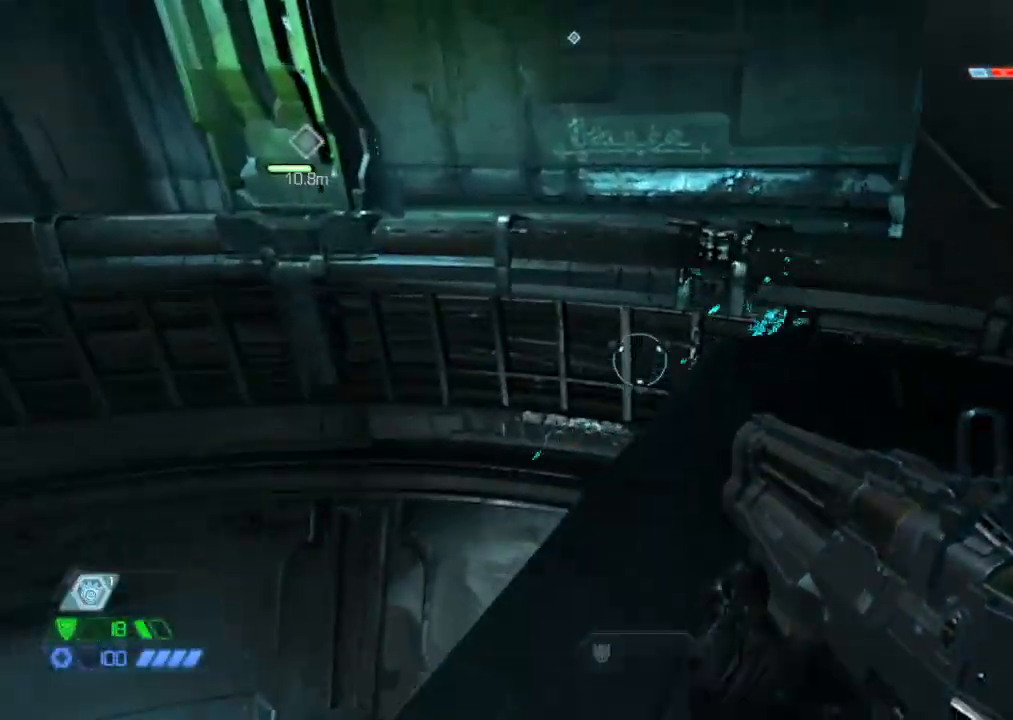
Gameplay with keyboard and mouse; each line is a JSON object with the keys and mouse buttons held at the frame after it. "events" lists presses ("down") and releases ("up") of "1", "2", "3", "4", "5", "a", "b", "c", "ctrl", "d", "e", "f", "g", "q", "r", "s", "shift", "space", "tab", "v", "w", "x", "z", "mouse_left", "mouse_middle", "mouse_right", "mouse_mb4", "mouse_mb5", "mouse_wheel_up" and "mouse_wheel_down" between this image and that frame as [ms after this image, input, new state], when the widget could be followed in between. "mouse_left", "mouse_middle", "mouse_right", "mouse_mb4", "mouse_mb5", "mouse_wheel_up", "mouse_wheel_down" = the "left", "middle", "right", "mb4", "mb5", "wheel_up", "wheel_down" buttons of the "mouse" list. No other keys are recorded. Mouse movement is not recorded.
{"keys": ["w"], "mouse": [], "events": [[117, "d", "down"], [167, "d", "up"]]}
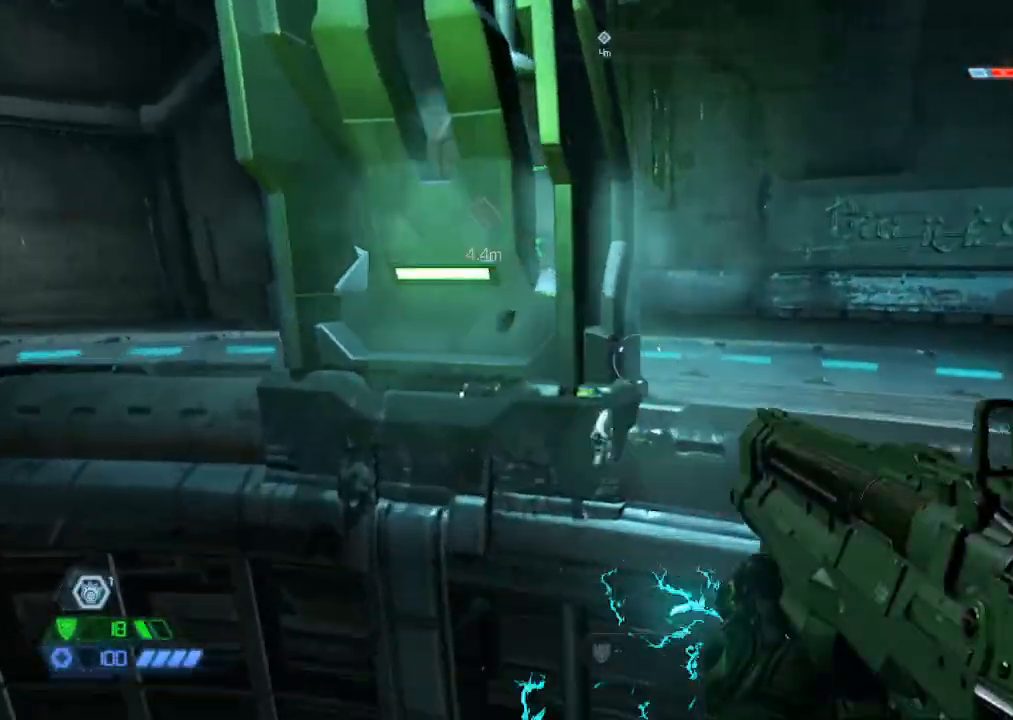
{"keys": ["w"], "mouse": [], "events": [[167, "e", "down"], [267, "e", "up"]]}
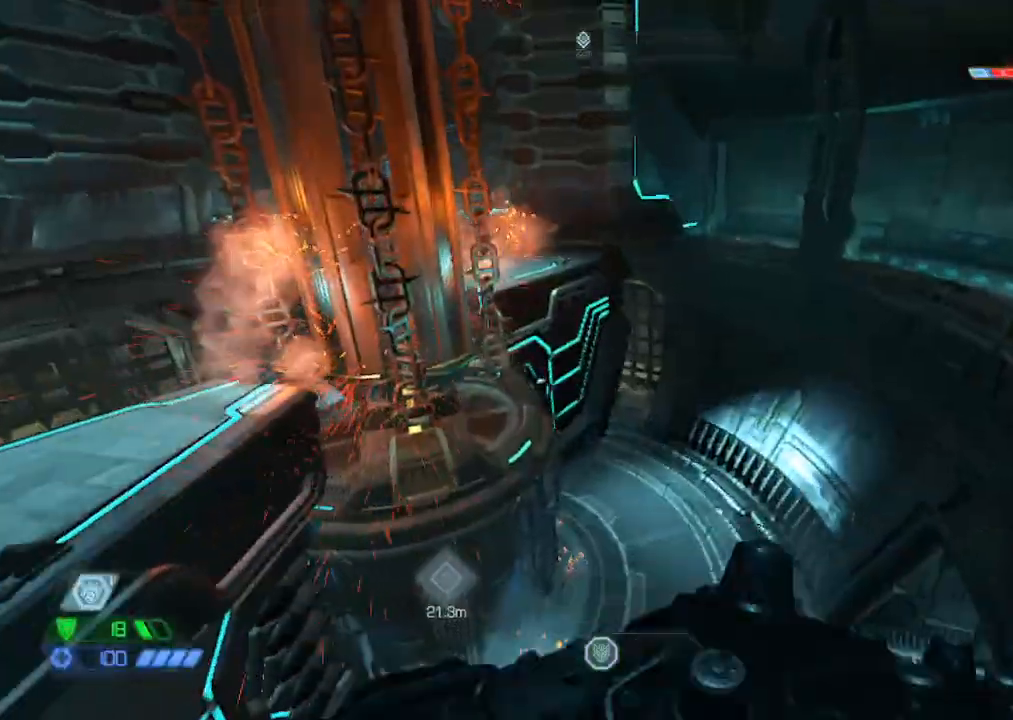
{"keys": ["d", "w"], "mouse": [], "events": [[50, "d", "down"]]}
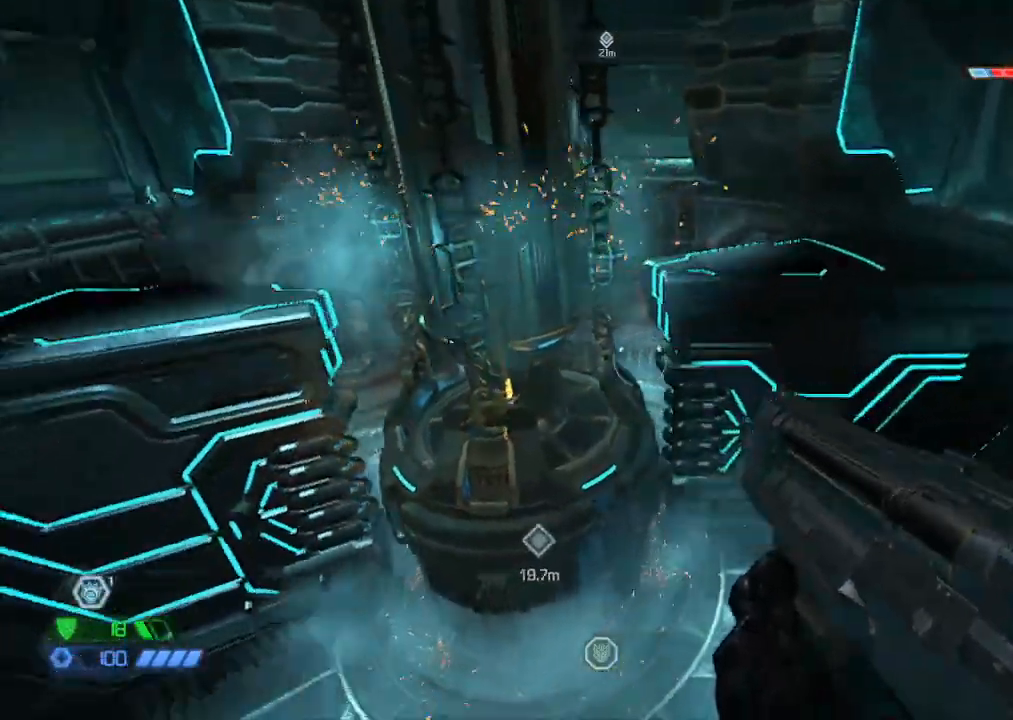
{"keys": ["d", "w"], "mouse": [], "events": [[150, "w", "up"], [200, "w", "down"], [400, "w", "up"], [500, "w", "down"]]}
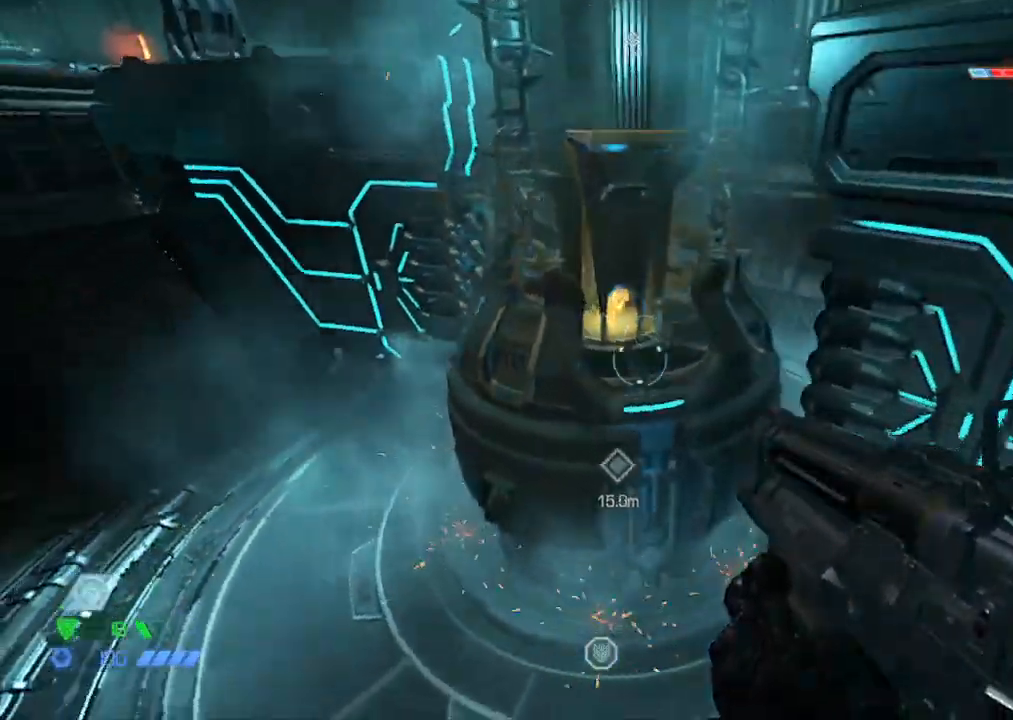
{"keys": ["w"], "mouse": [], "events": [[183, "d", "up"], [233, "space", "down"], [317, "space", "up"]]}
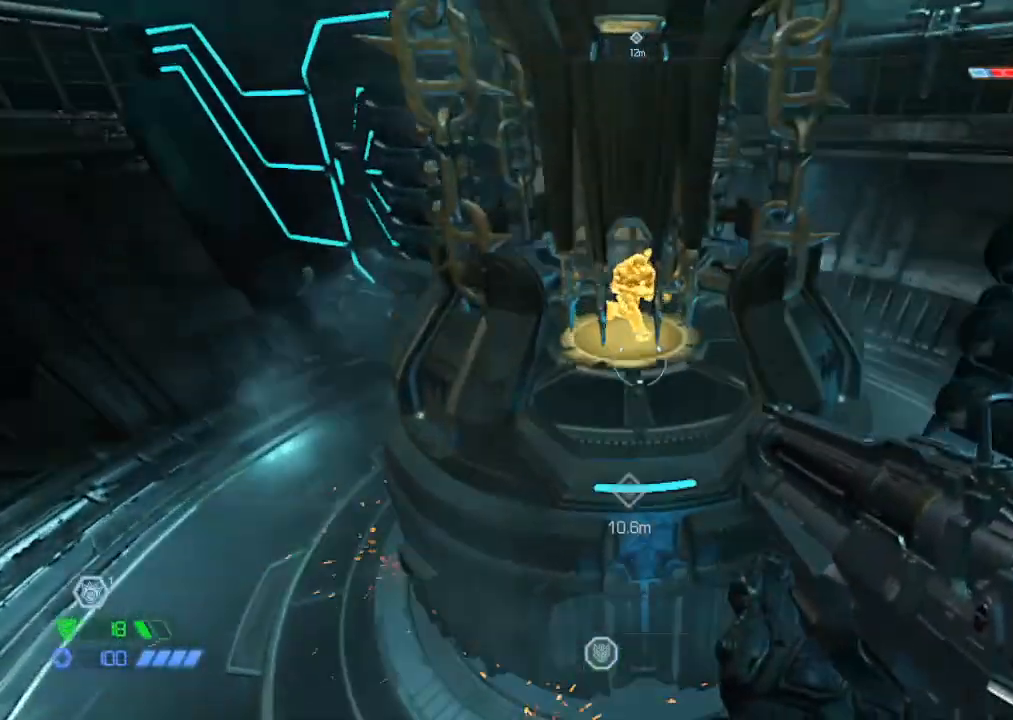
{"keys": [], "mouse": [], "events": [[100, "w", "up"]]}
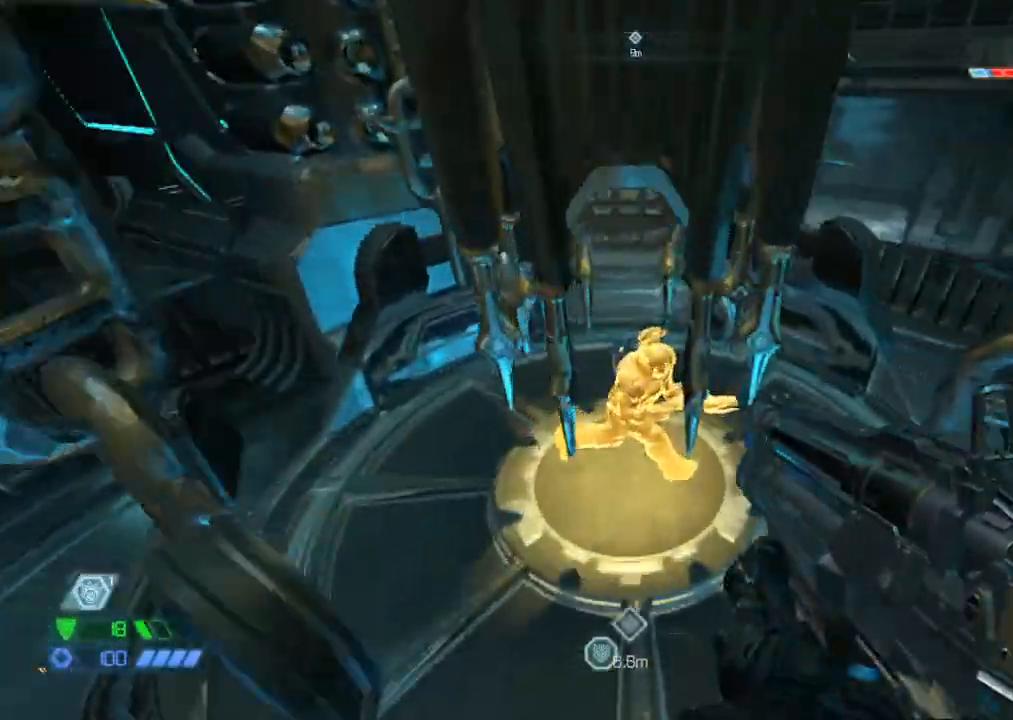
{"keys": [], "mouse": [], "events": [[167, "w", "down"], [300, "w", "up"], [350, "f", "down"], [433, "f", "up"]]}
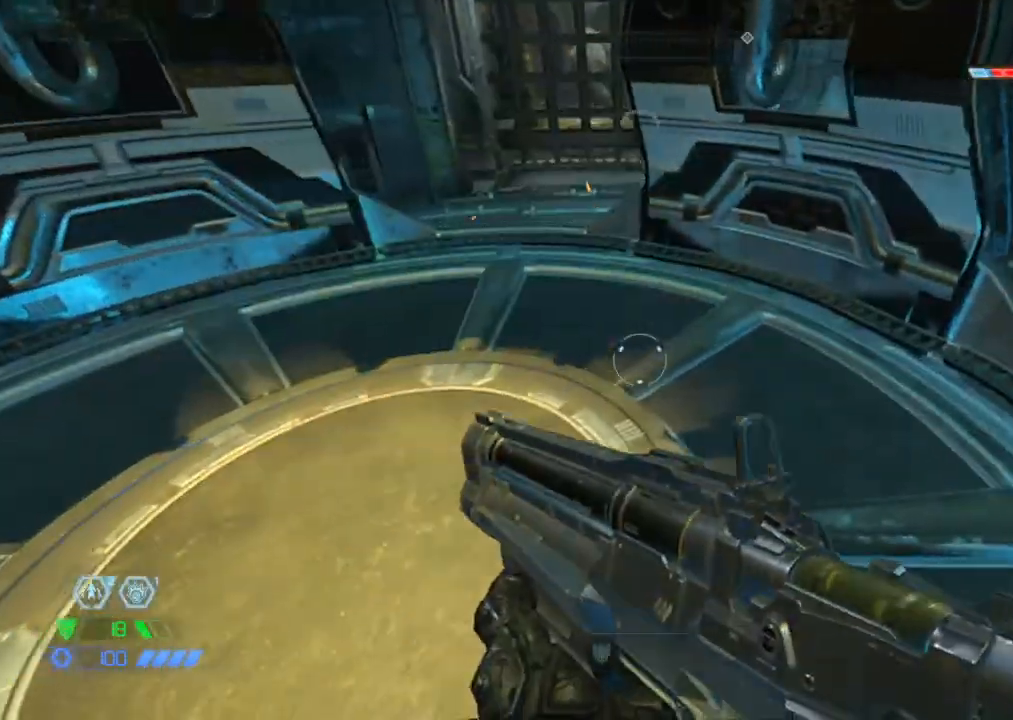
{"keys": [], "mouse": [], "events": []}
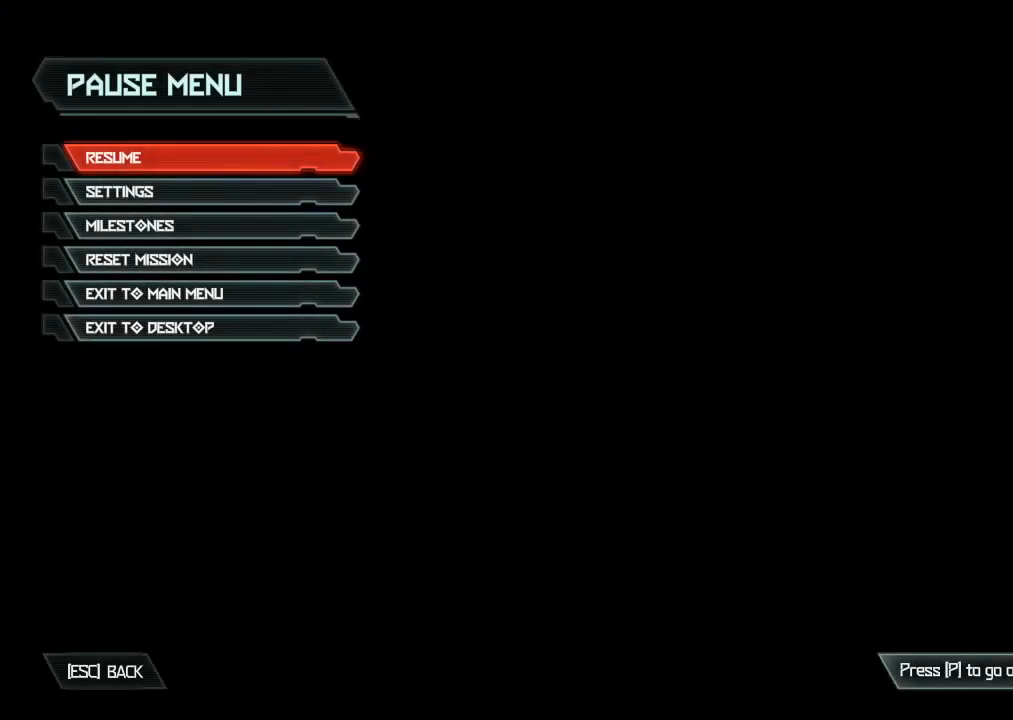
{"keys": [], "mouse": [], "events": [[333, "space", "down"], [383, "space", "up"], [417, "space", "down"], [467, "space", "up"]]}
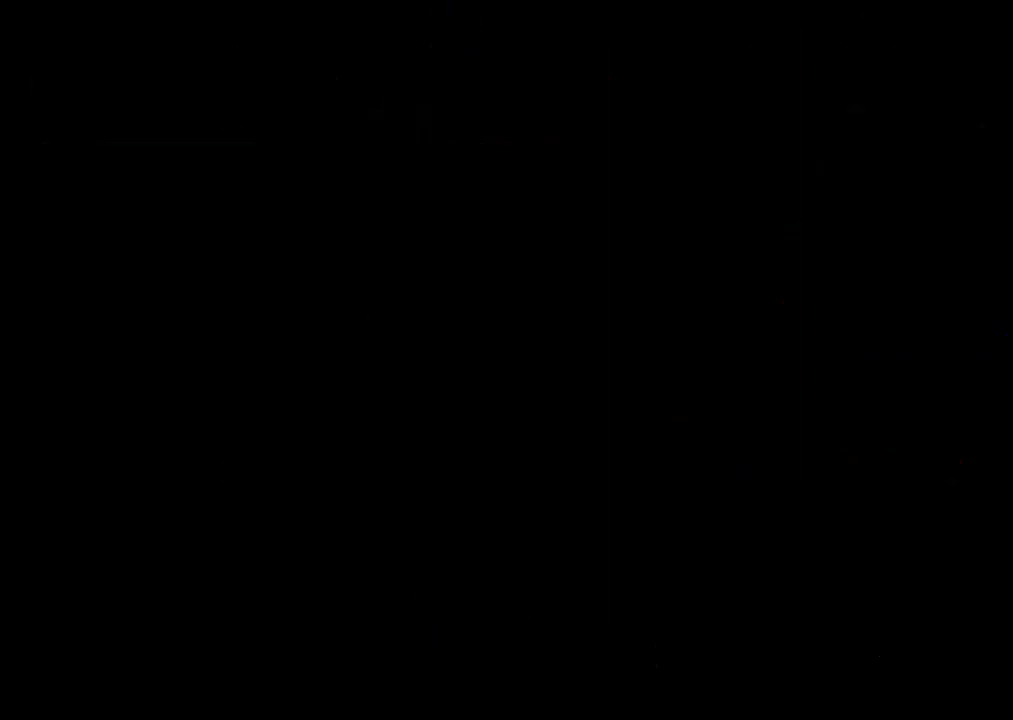
{"keys": [], "mouse": [], "events": []}
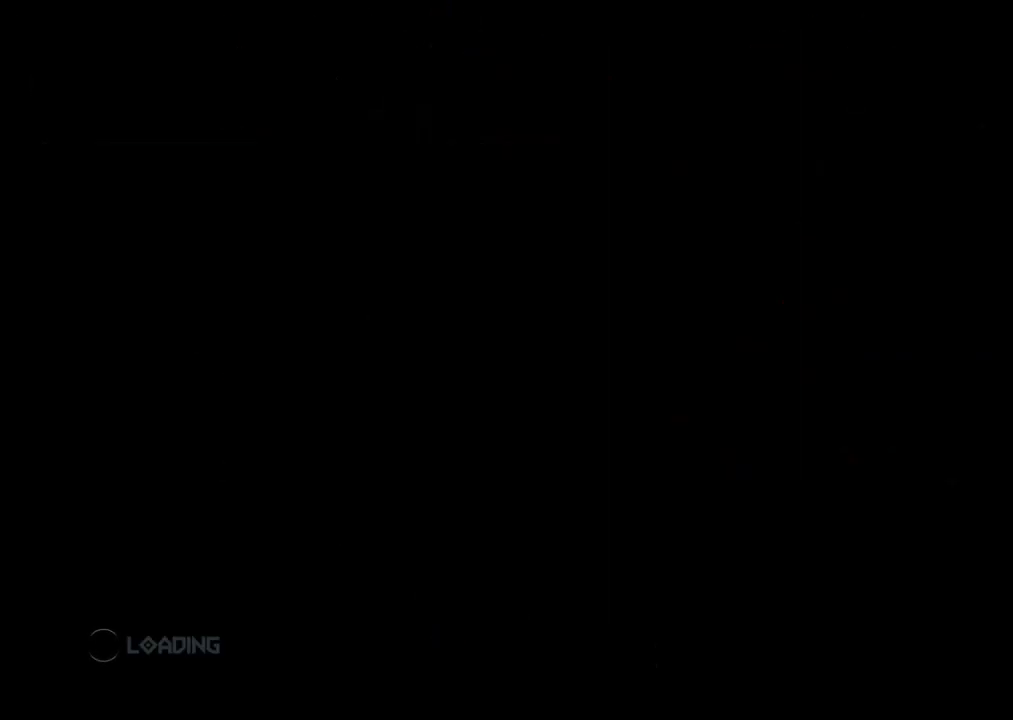
{"keys": [], "mouse": [], "events": []}
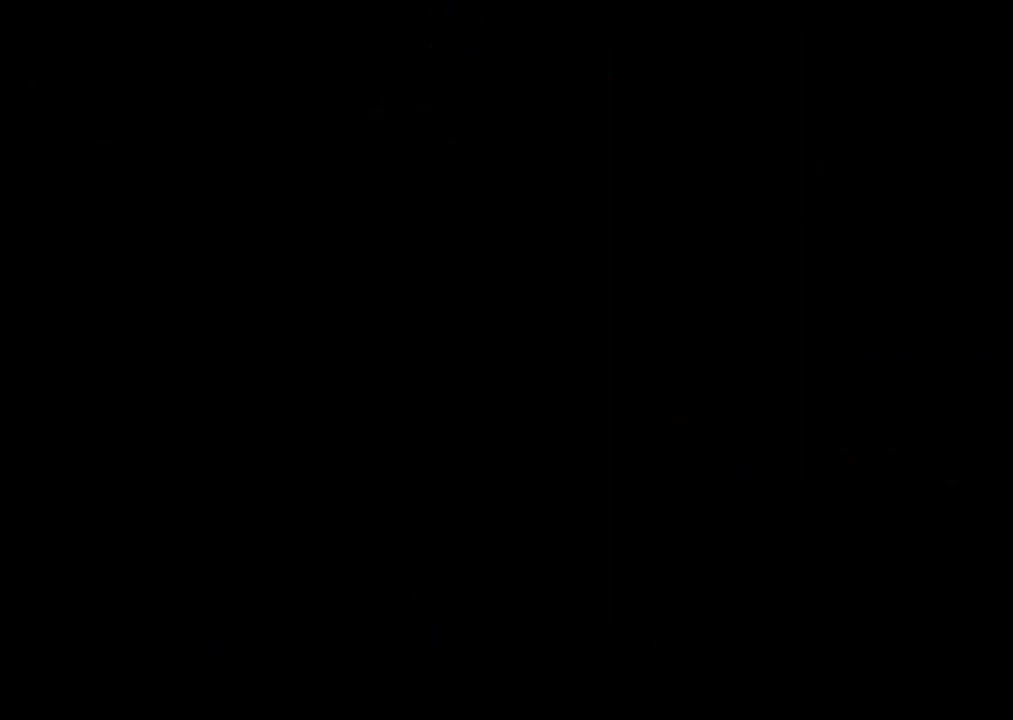
{"keys": [], "mouse": [], "events": []}
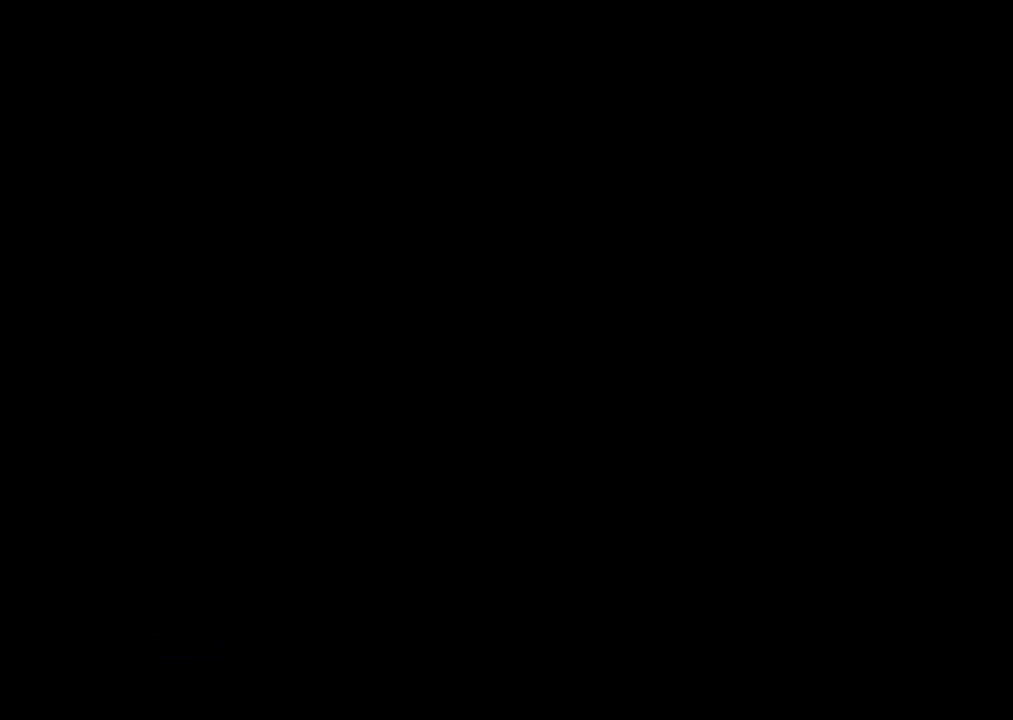
{"keys": [], "mouse": [], "events": []}
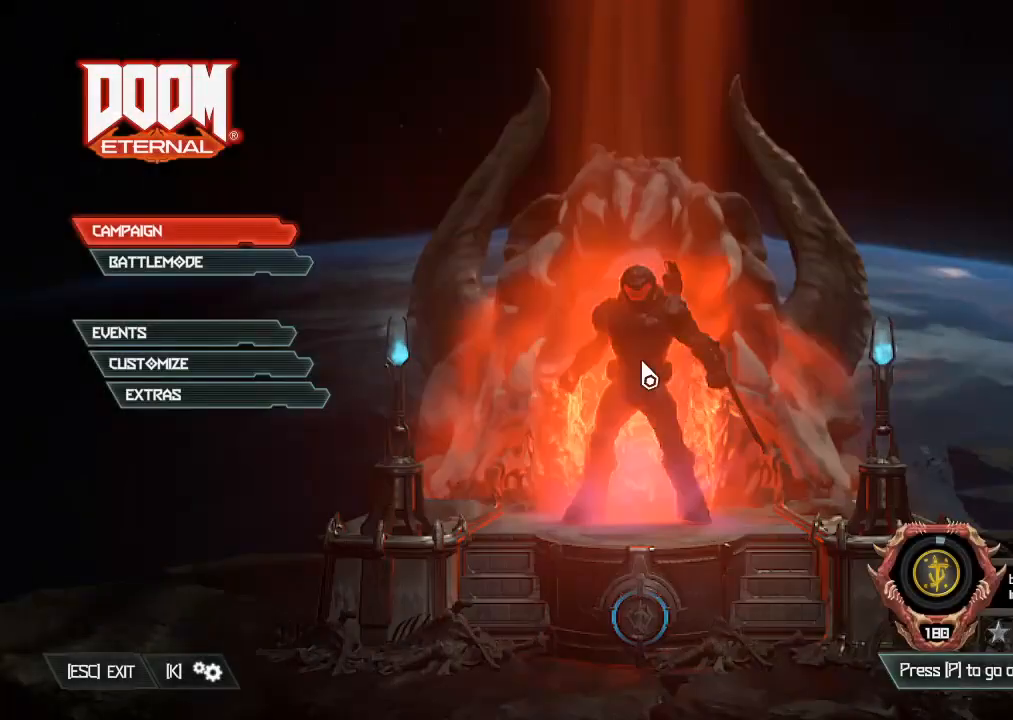
{"keys": [], "mouse": [], "events": []}
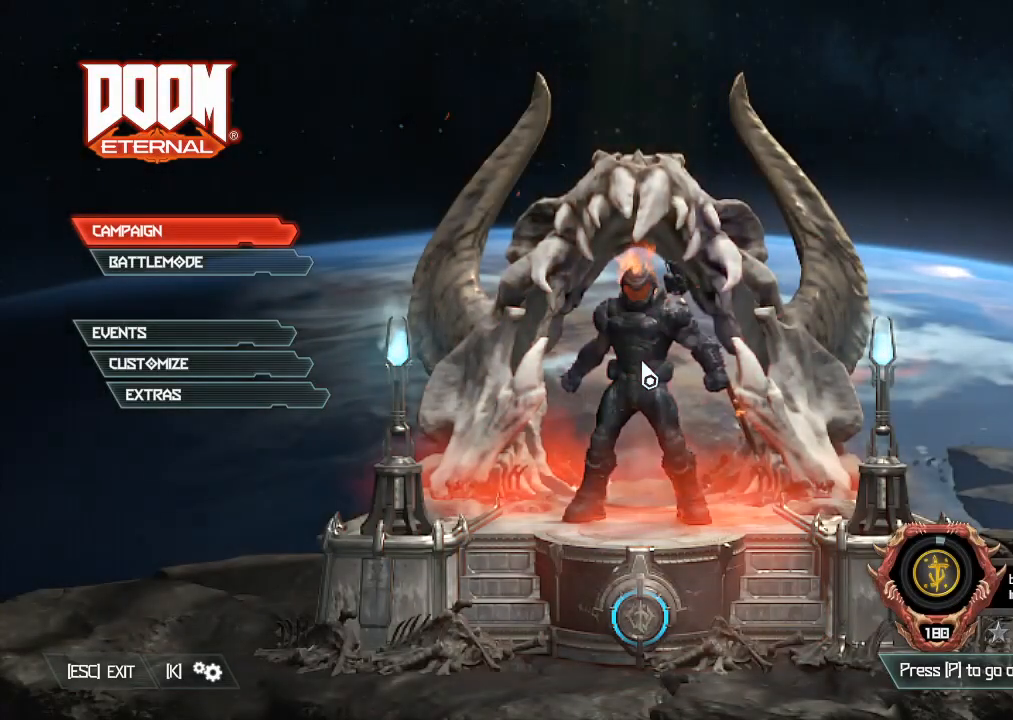
{"keys": [], "mouse": [], "events": []}
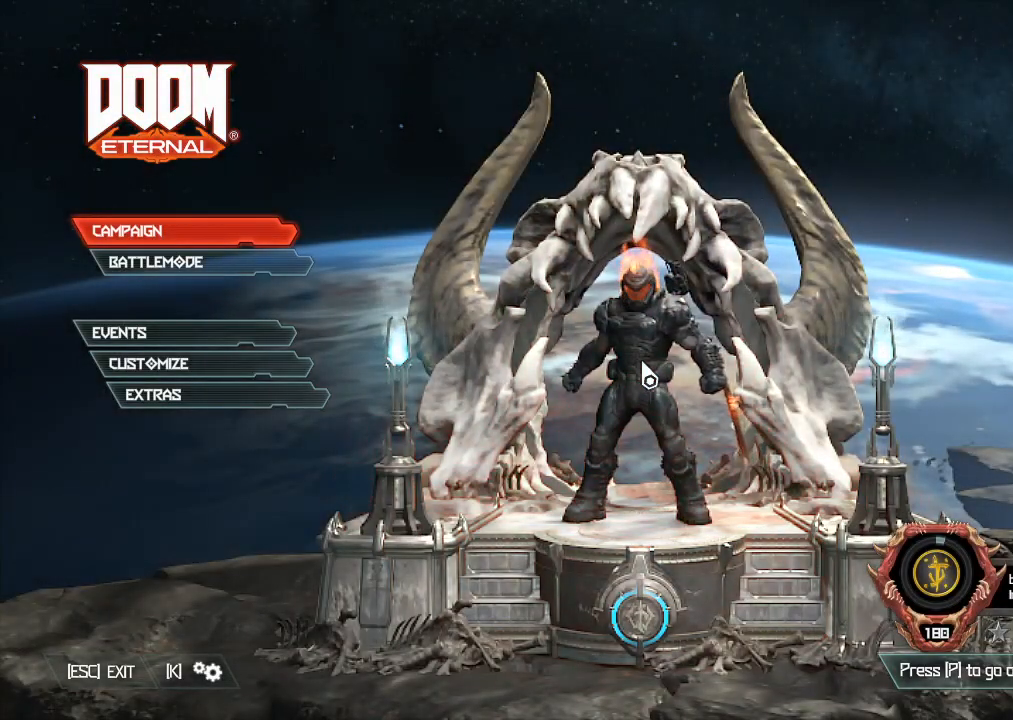
{"keys": [], "mouse": [], "events": [[67, "space", "down"], [150, "space", "up"]]}
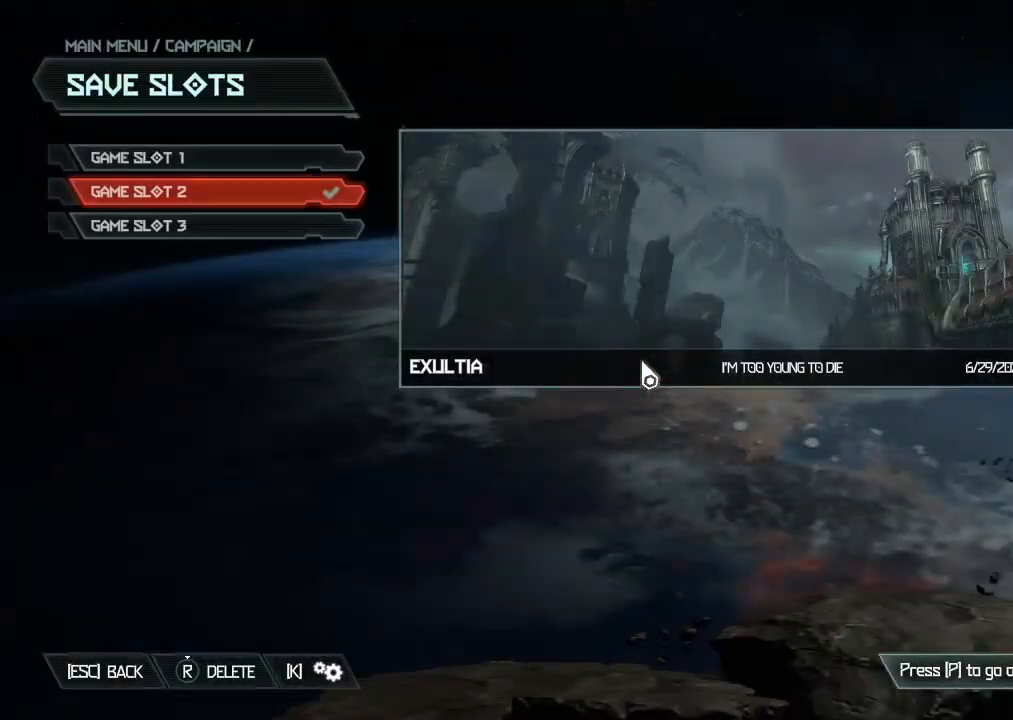
{"keys": [], "mouse": [], "events": [[217, "space", "down"], [267, "space", "up"]]}
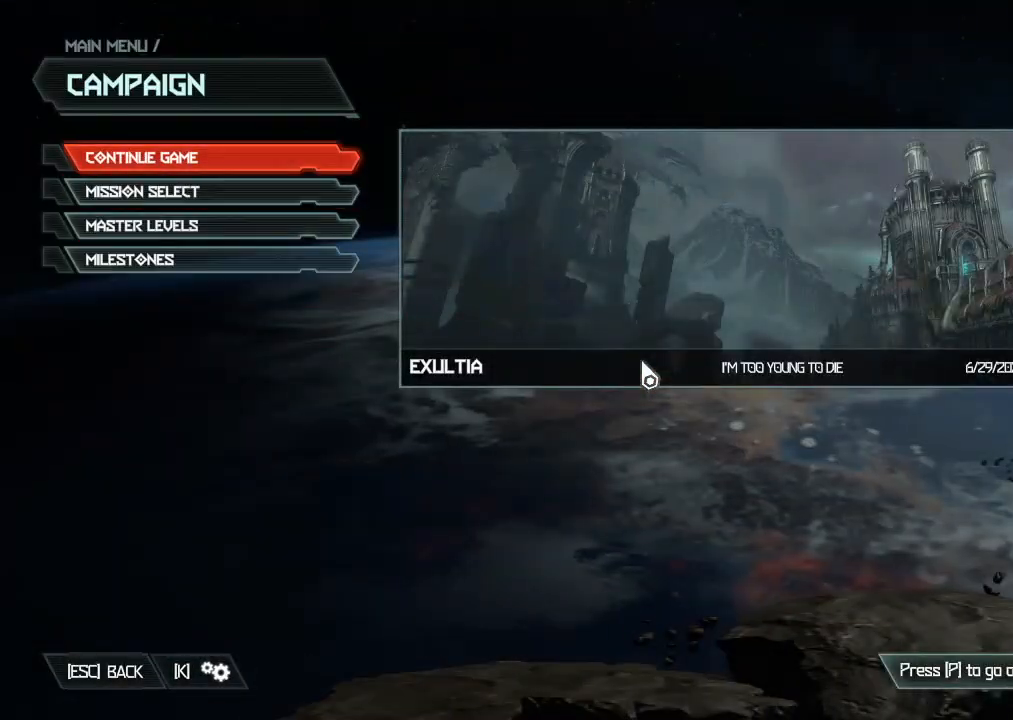
{"keys": [], "mouse": [], "events": [[250, "space", "down"], [283, "space", "up"]]}
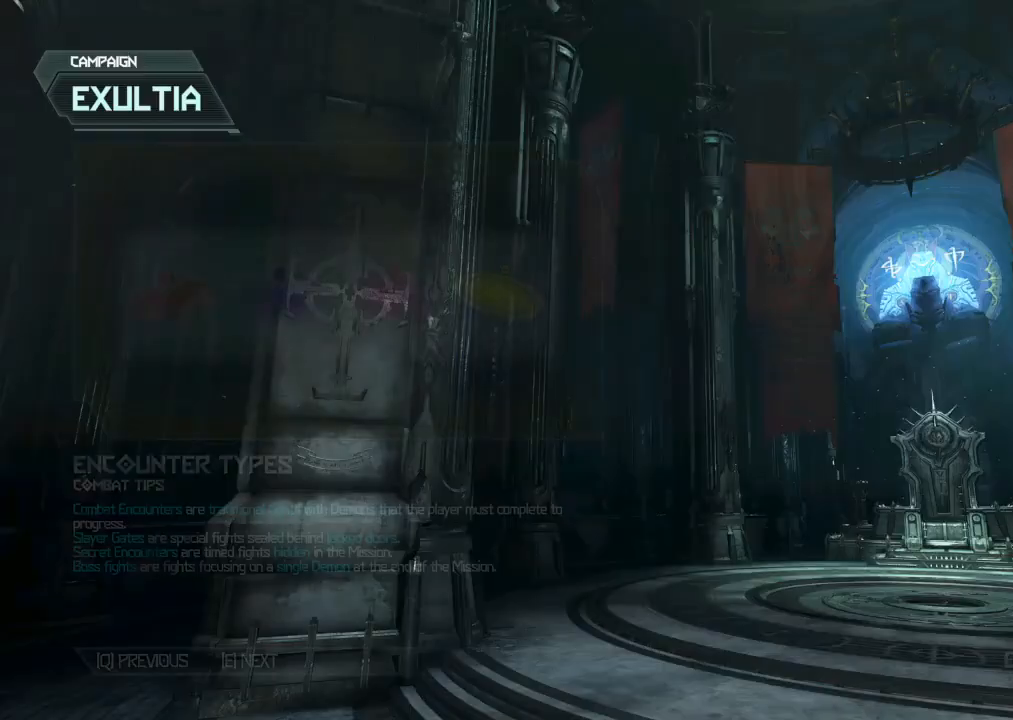
{"keys": [], "mouse": [], "events": []}
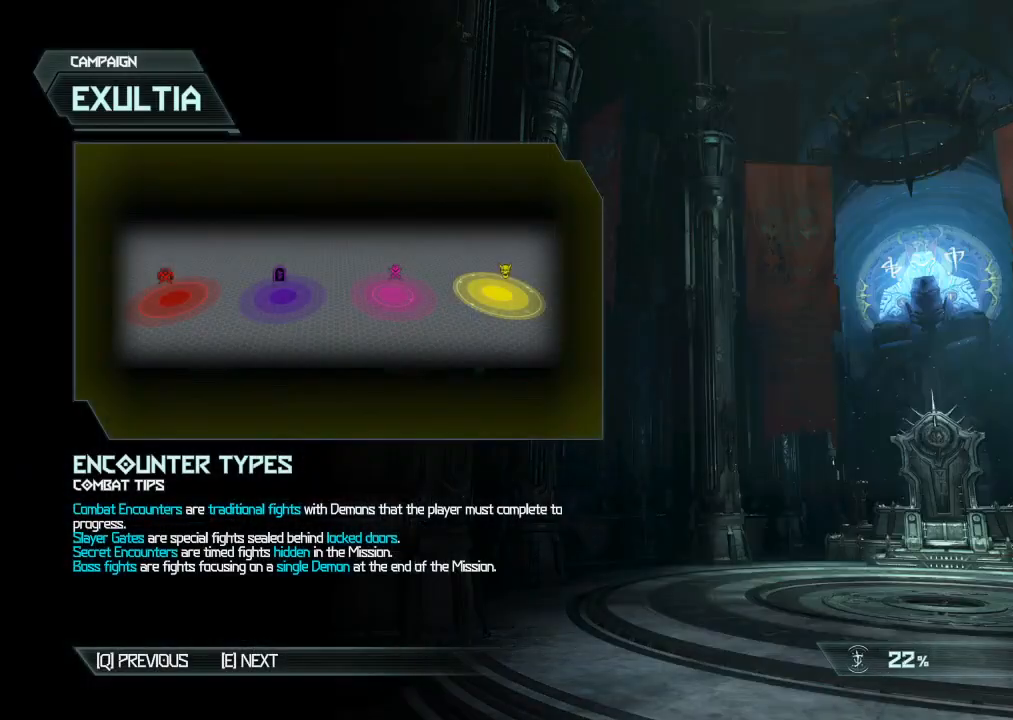
{"keys": [], "mouse": [], "events": []}
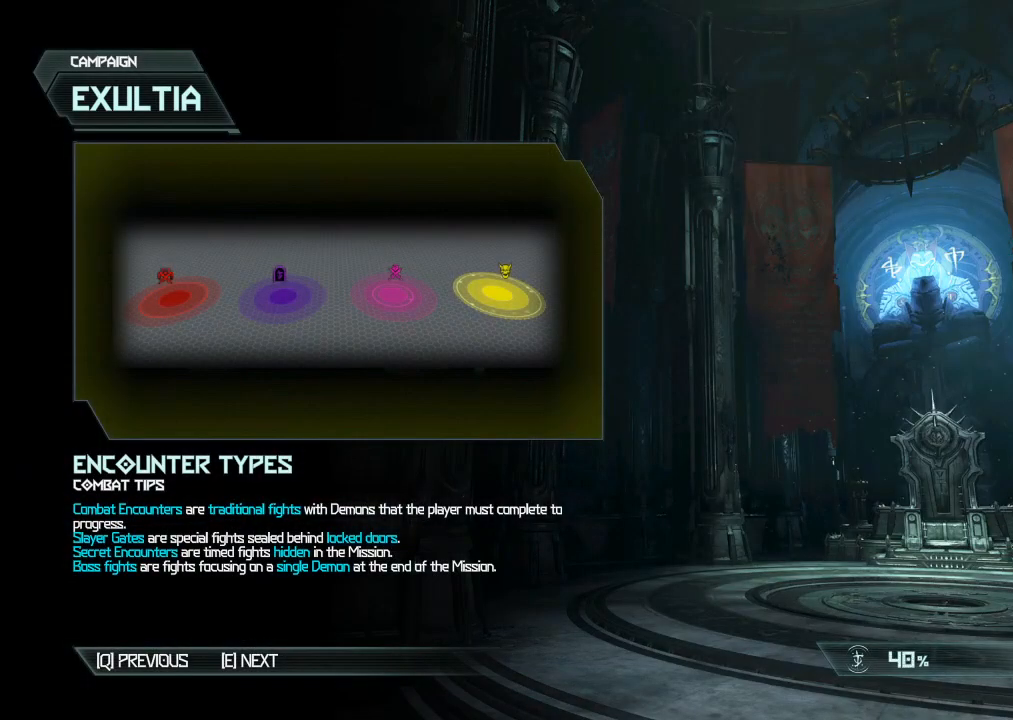
{"keys": [], "mouse": [], "events": []}
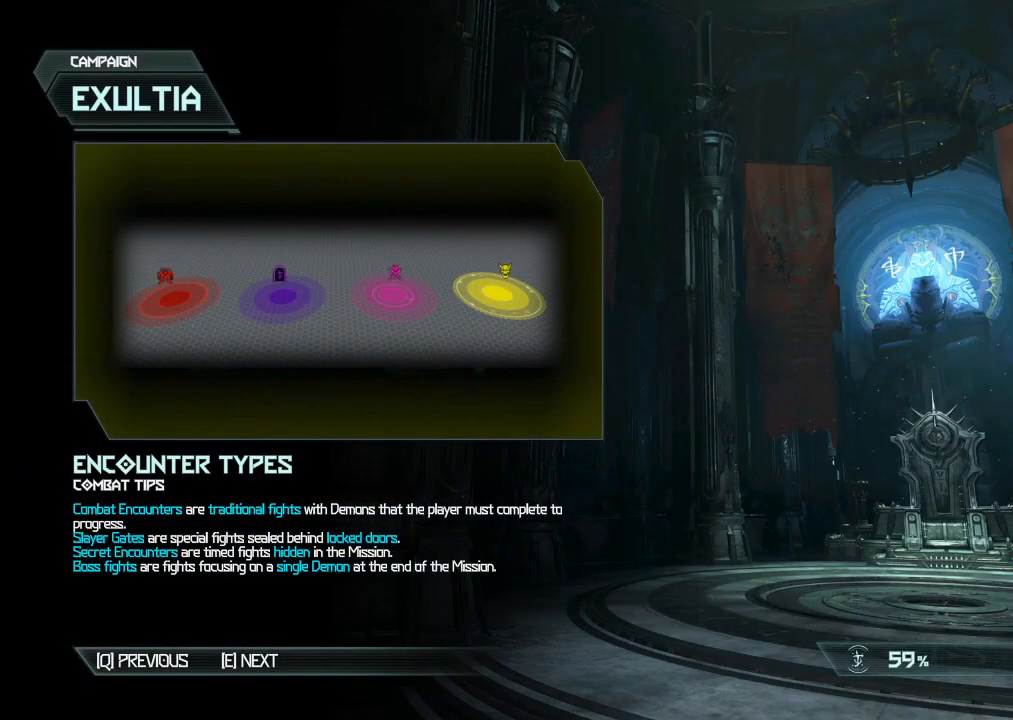
{"keys": [], "mouse": [], "events": []}
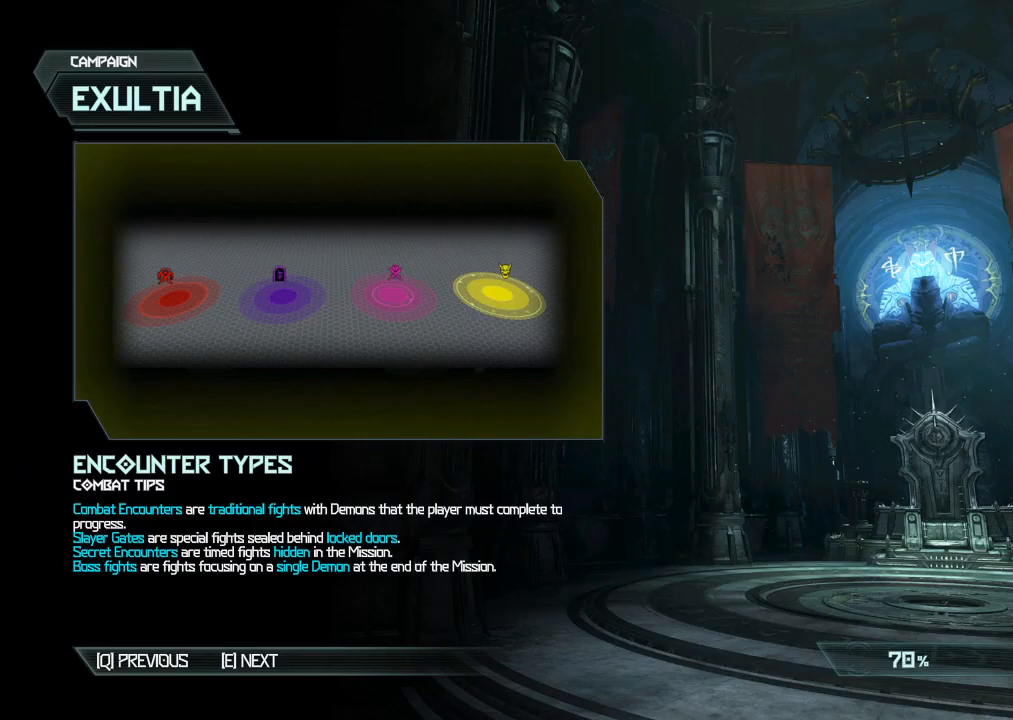
{"keys": [], "mouse": [], "events": []}
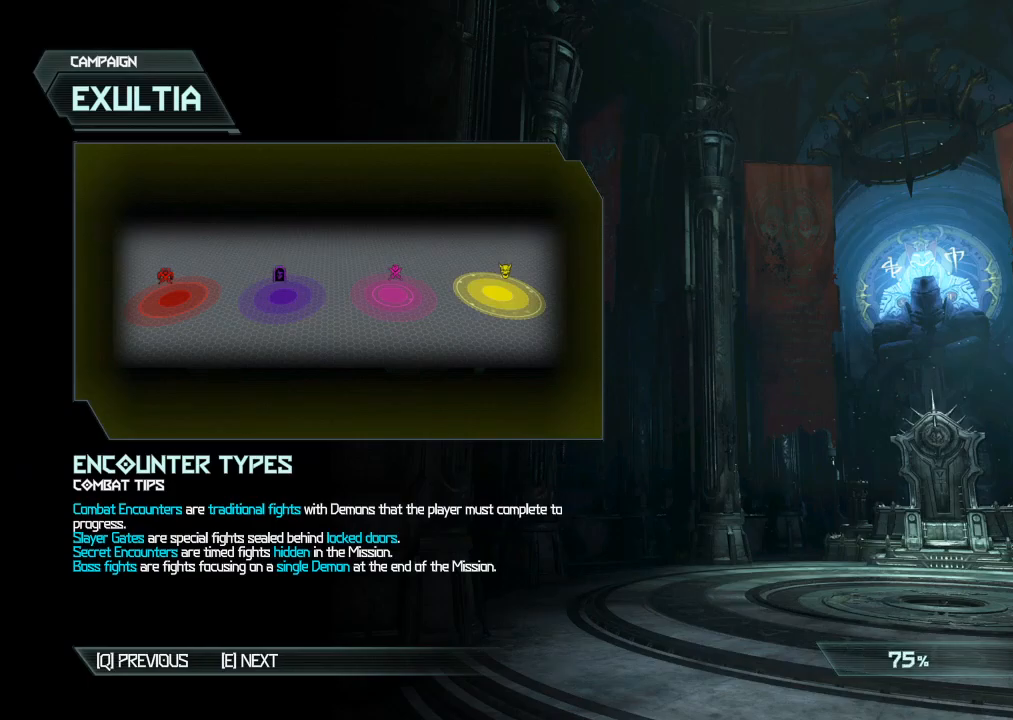
{"keys": [], "mouse": [], "events": []}
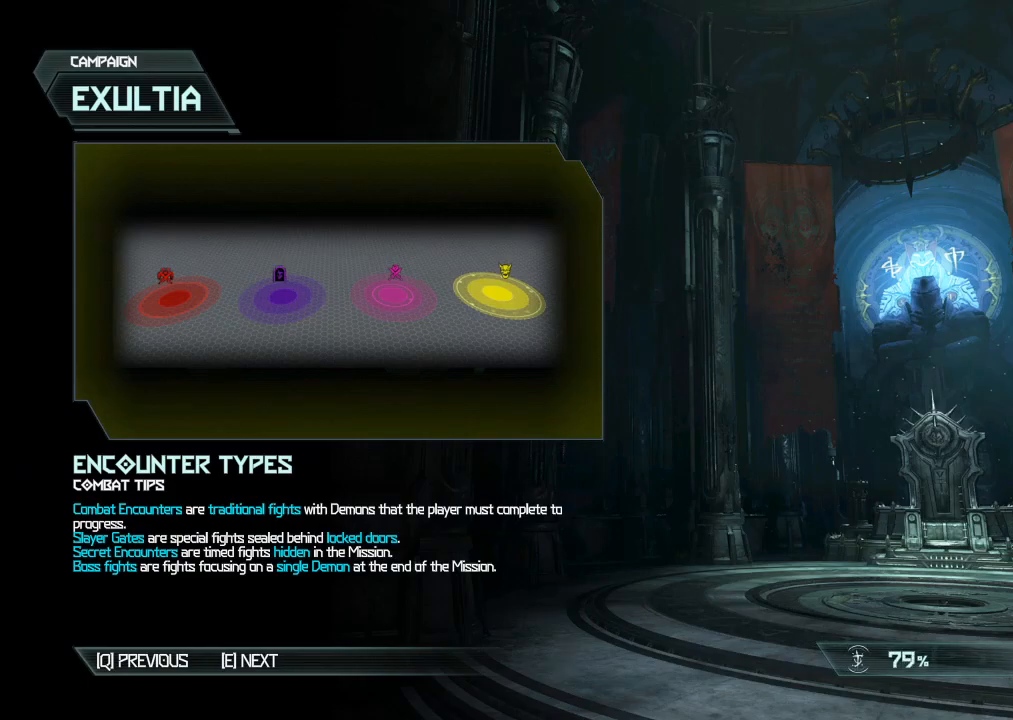
{"keys": [], "mouse": [], "events": []}
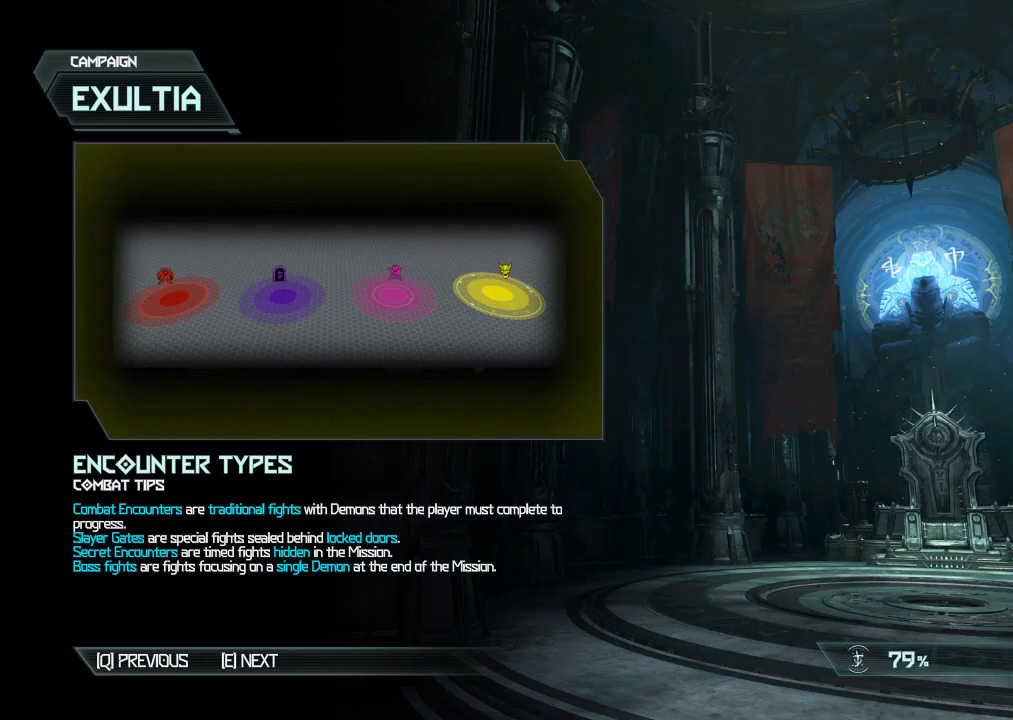
{"keys": [], "mouse": [], "events": []}
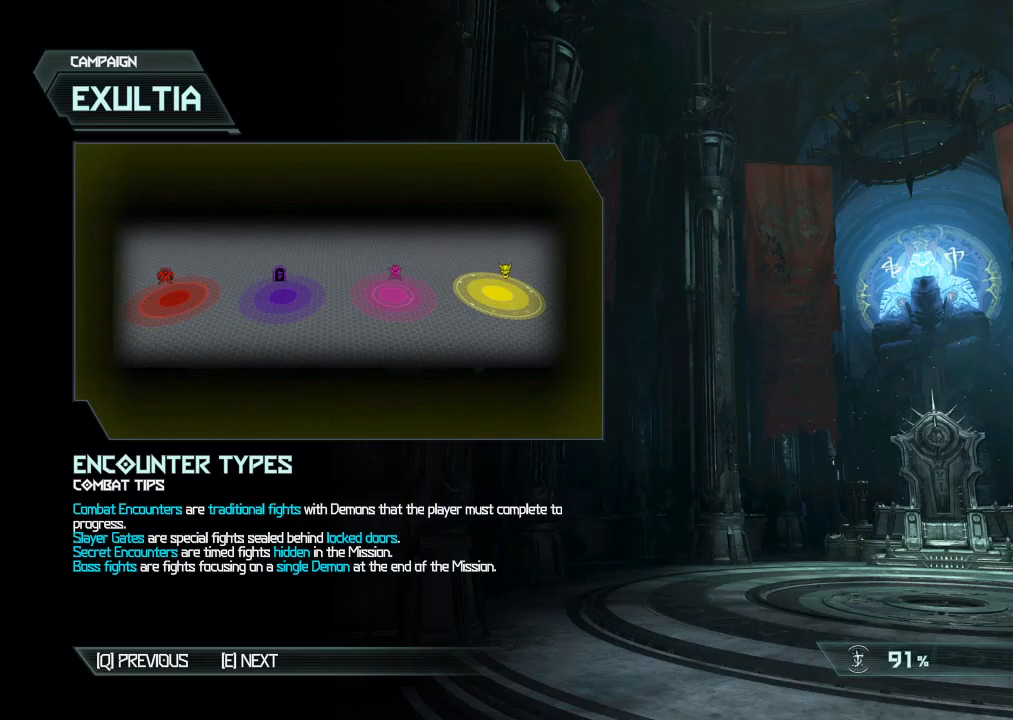
{"keys": [], "mouse": [], "events": []}